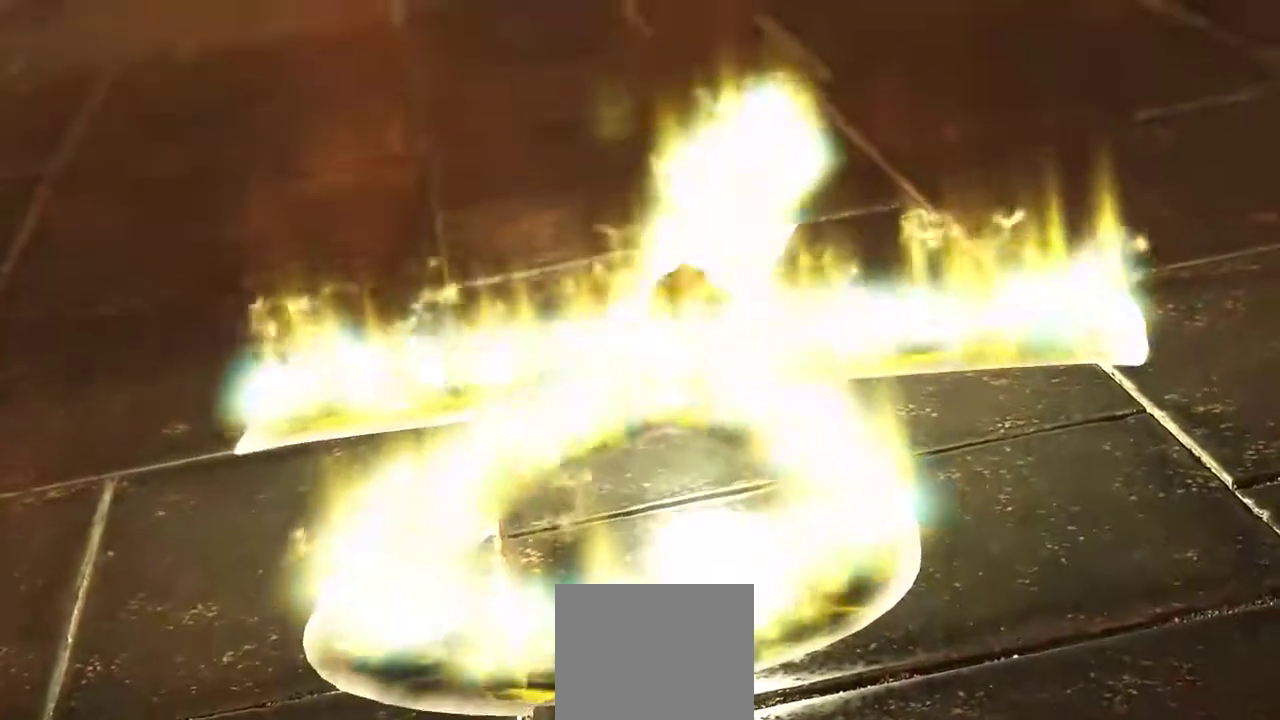
Gameplay with a controller (Xbox layout); each line is a JSON object with the inputs held at the frame after it. "events" lists button and stick changes between this image and that frame as [ms after this image, input, new state], when the widget could be followed in between. Not read: L2 R2.
{"buttons": [], "left_stick": "center", "right_stick": "center", "events": [[67, "R1", "down"], [133, "R1", "up"]]}
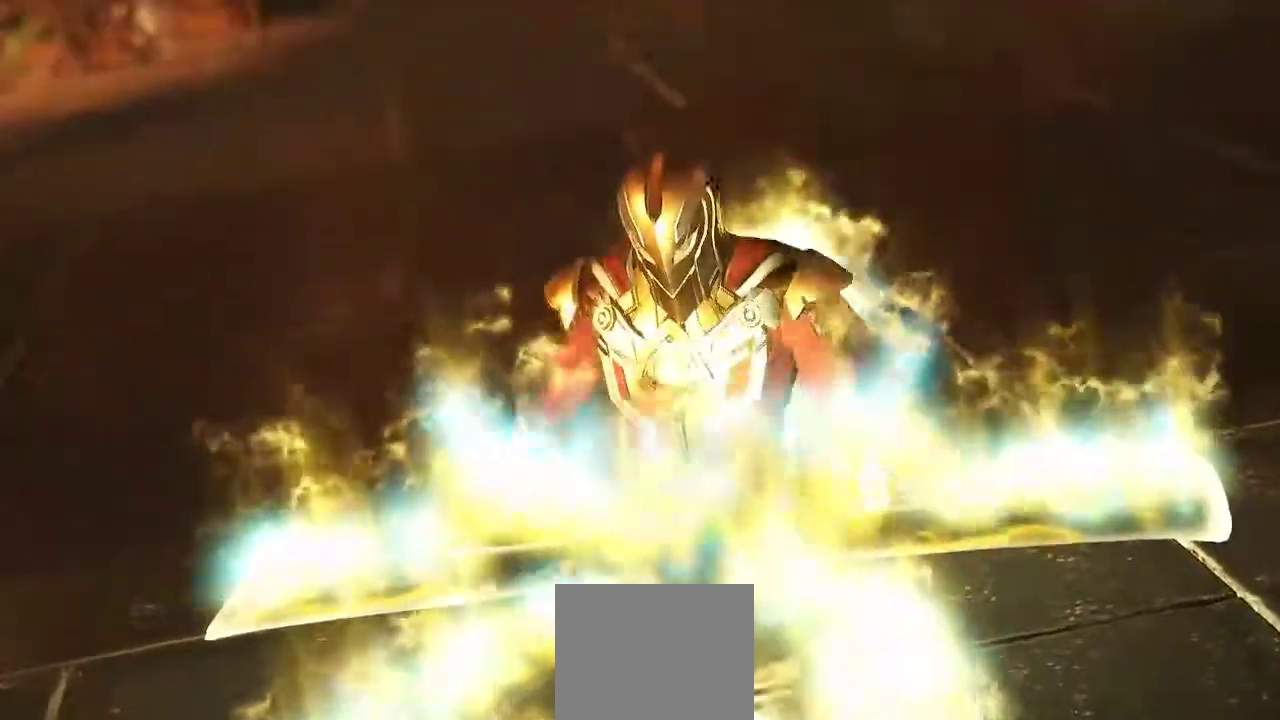
{"buttons": [], "left_stick": "center", "right_stick": "center"}
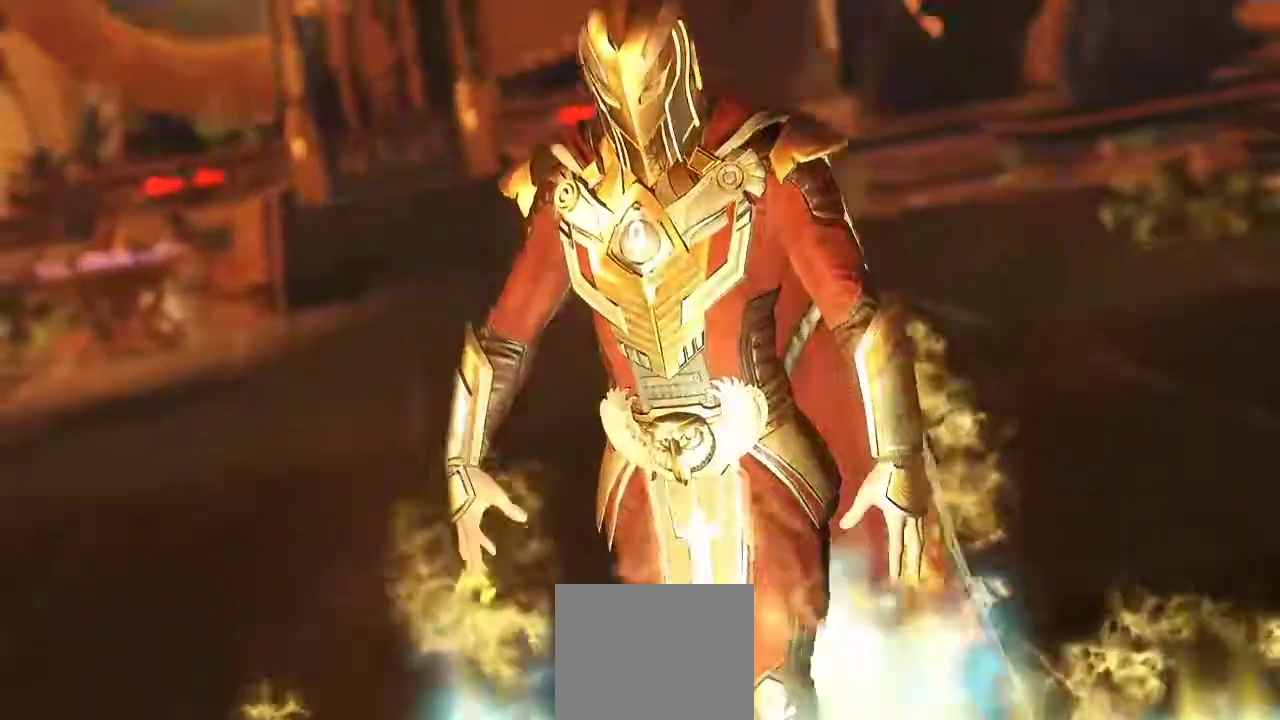
{"buttons": [], "left_stick": "center", "right_stick": "center", "events": []}
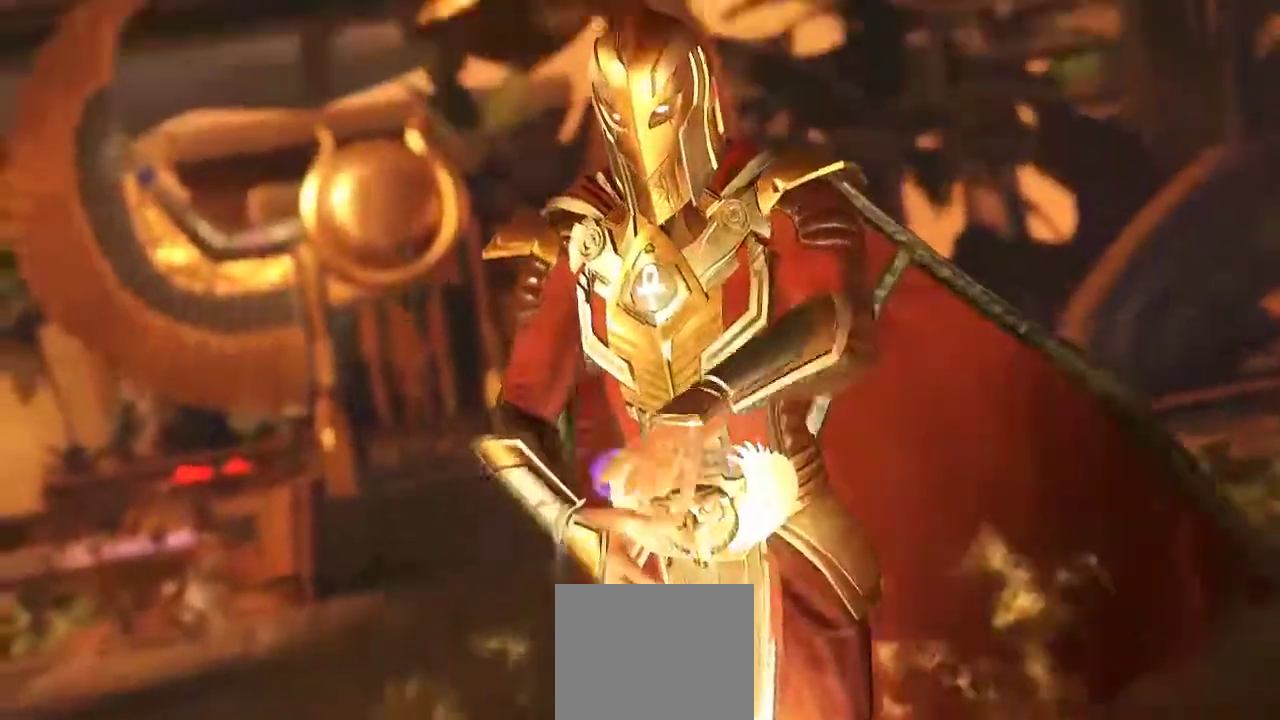
{"buttons": [], "left_stick": "center", "right_stick": "center", "events": [[283, "R1", "down"], [350, "R1", "up"]]}
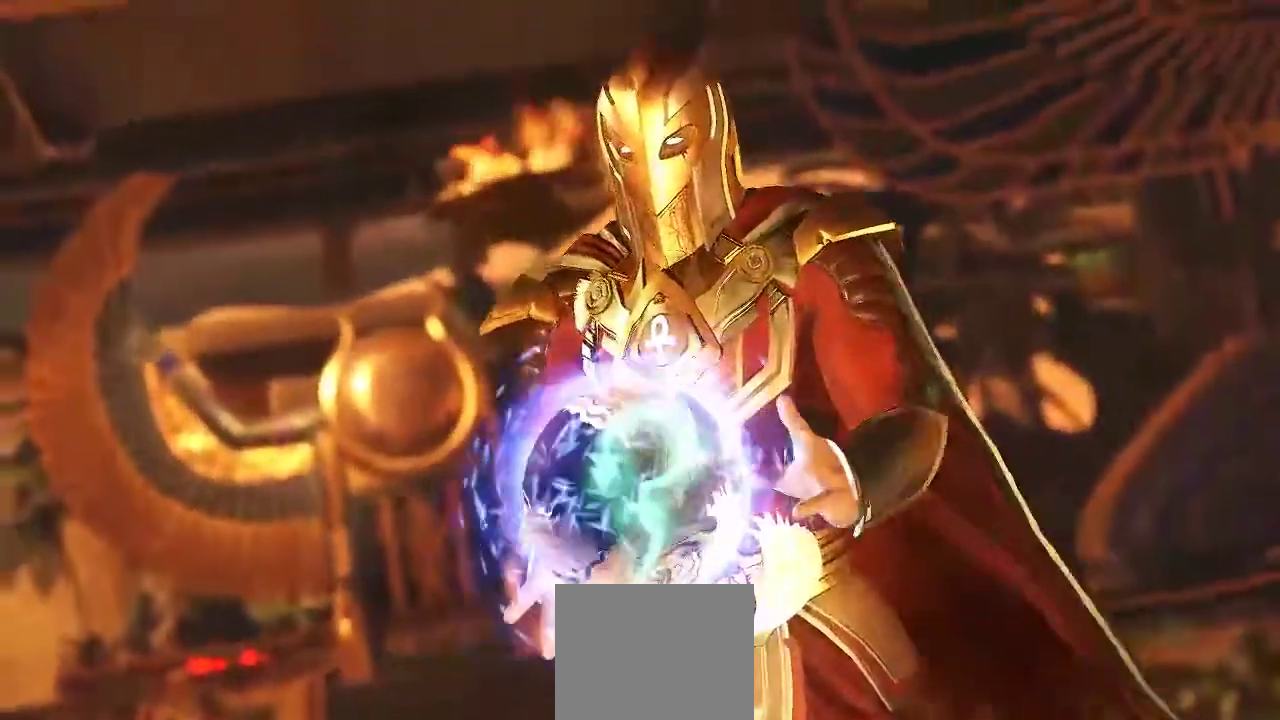
{"buttons": [], "left_stick": "center", "right_stick": "center", "events": []}
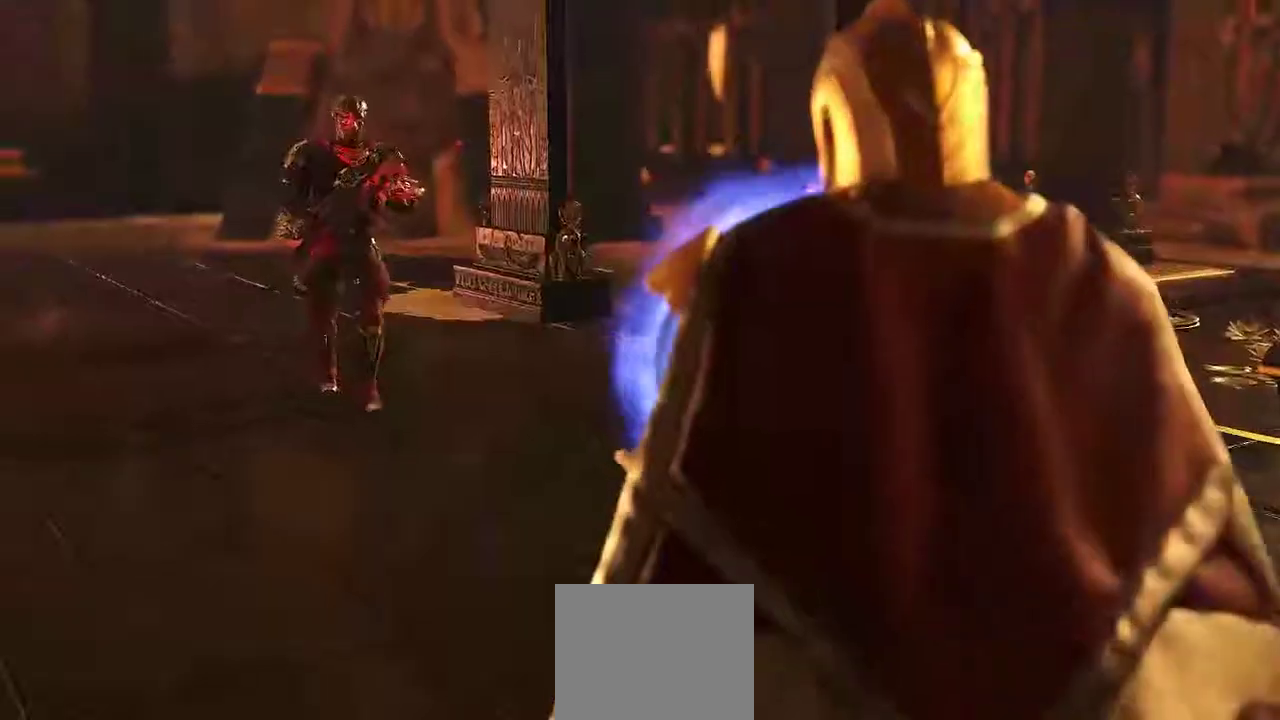
{"buttons": [], "left_stick": "center", "right_stick": "center", "events": []}
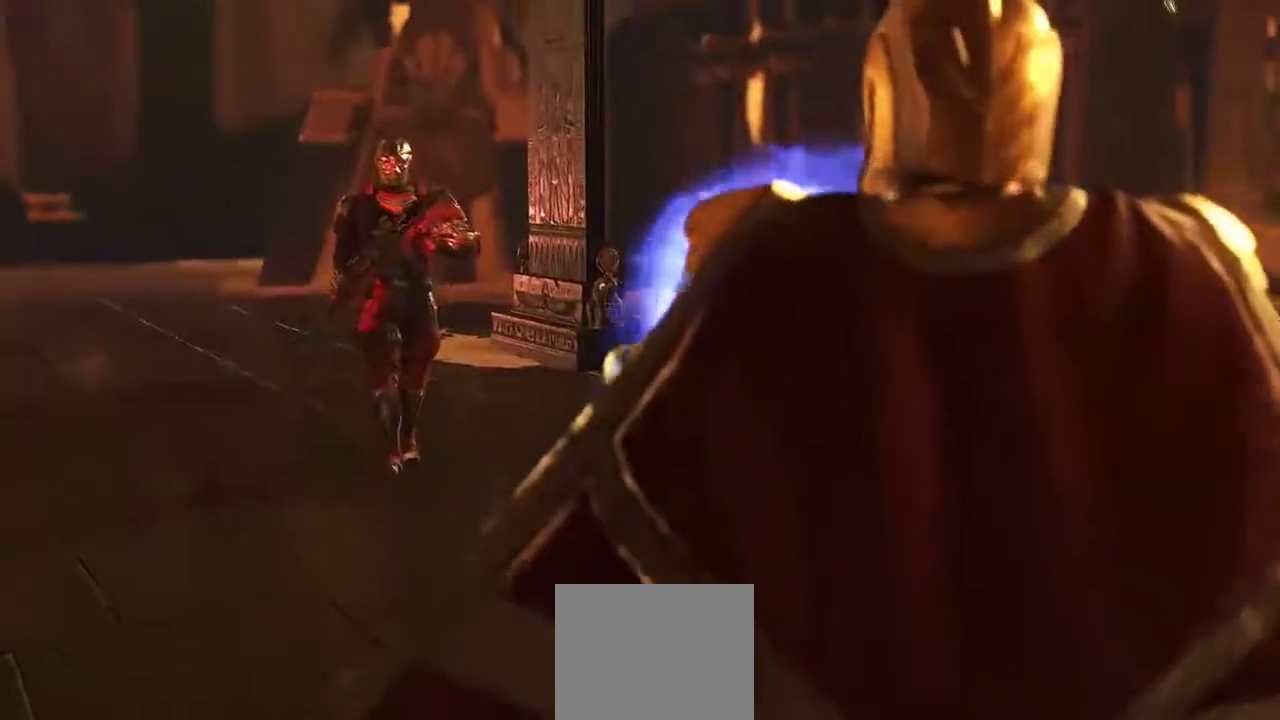
{"buttons": [], "left_stick": "center", "right_stick": "center", "events": []}
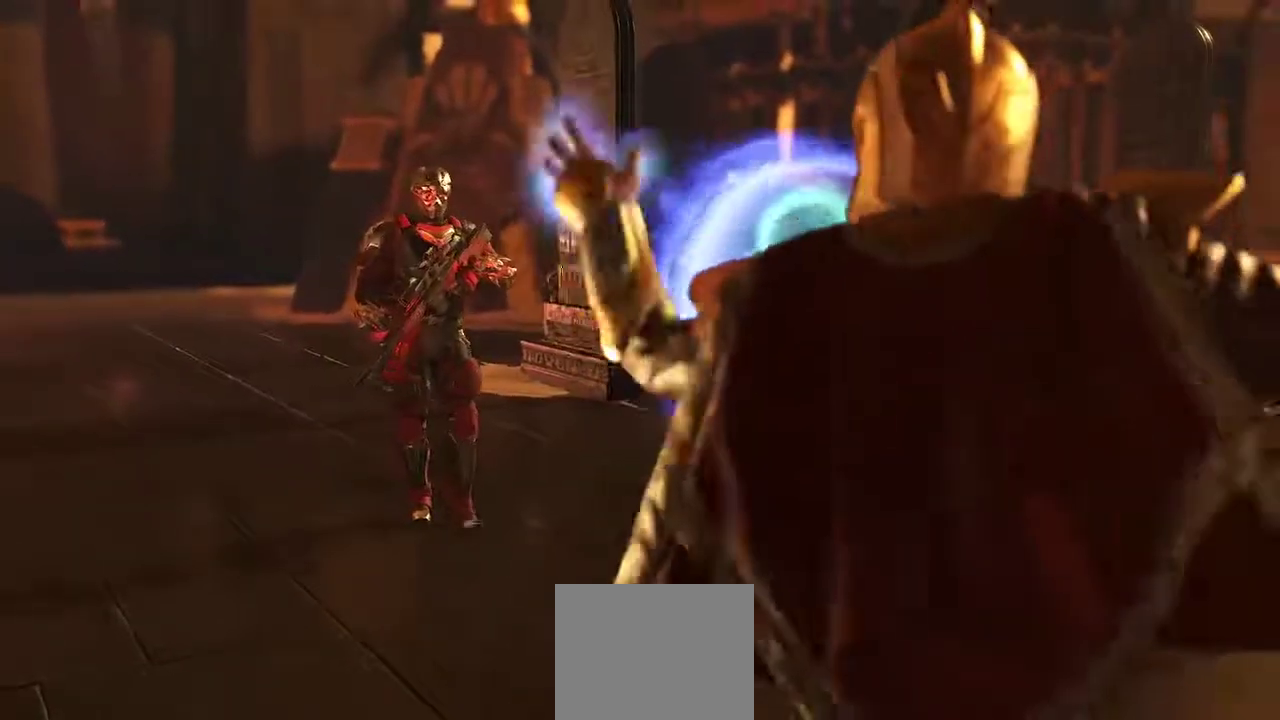
{"buttons": ["A"], "left_stick": "center", "right_stick": "center", "events": [[450, "A", "down"]]}
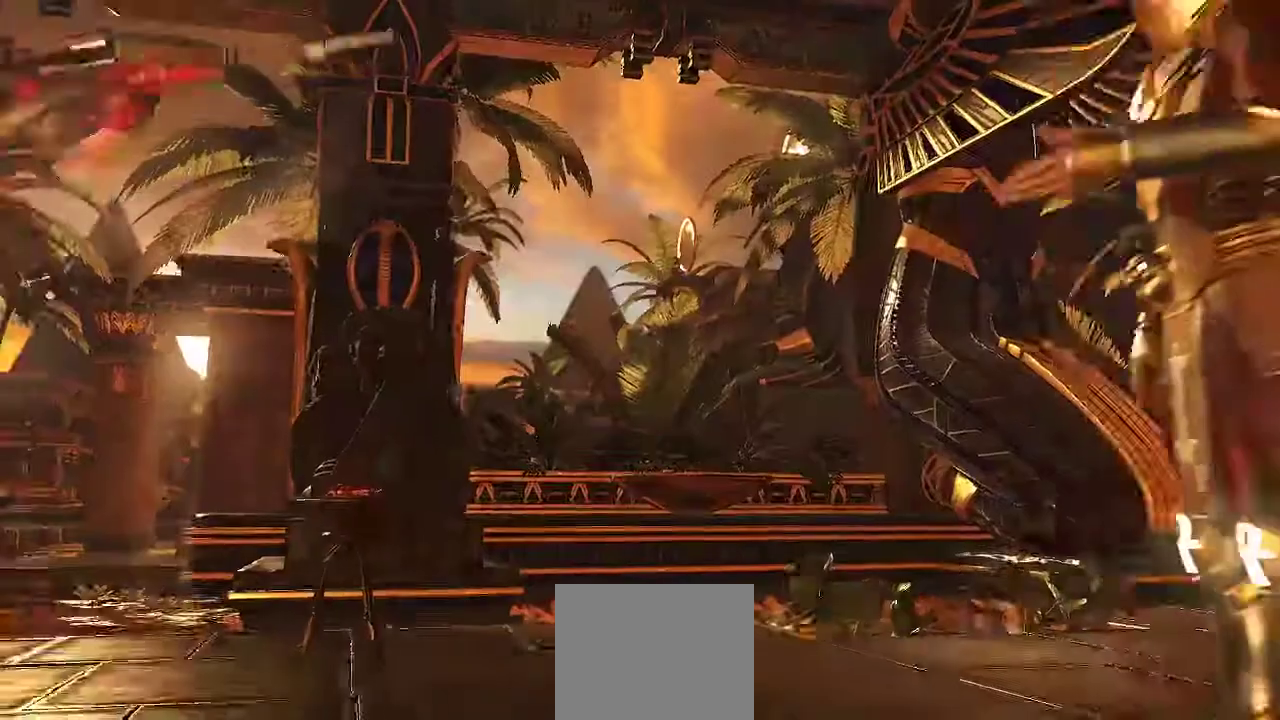
{"buttons": [], "left_stick": "center", "right_stick": "center", "events": [[150, "A", "up"]]}
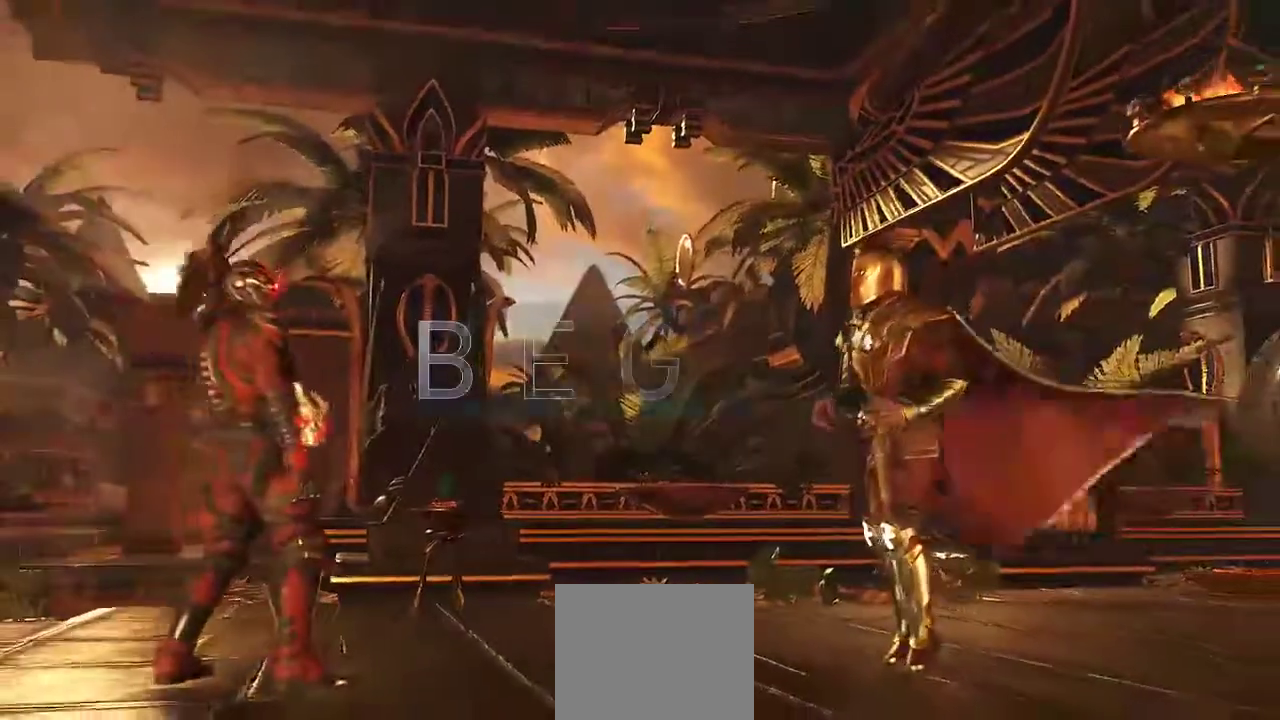
{"buttons": [], "left_stick": "center", "right_stick": "center", "events": []}
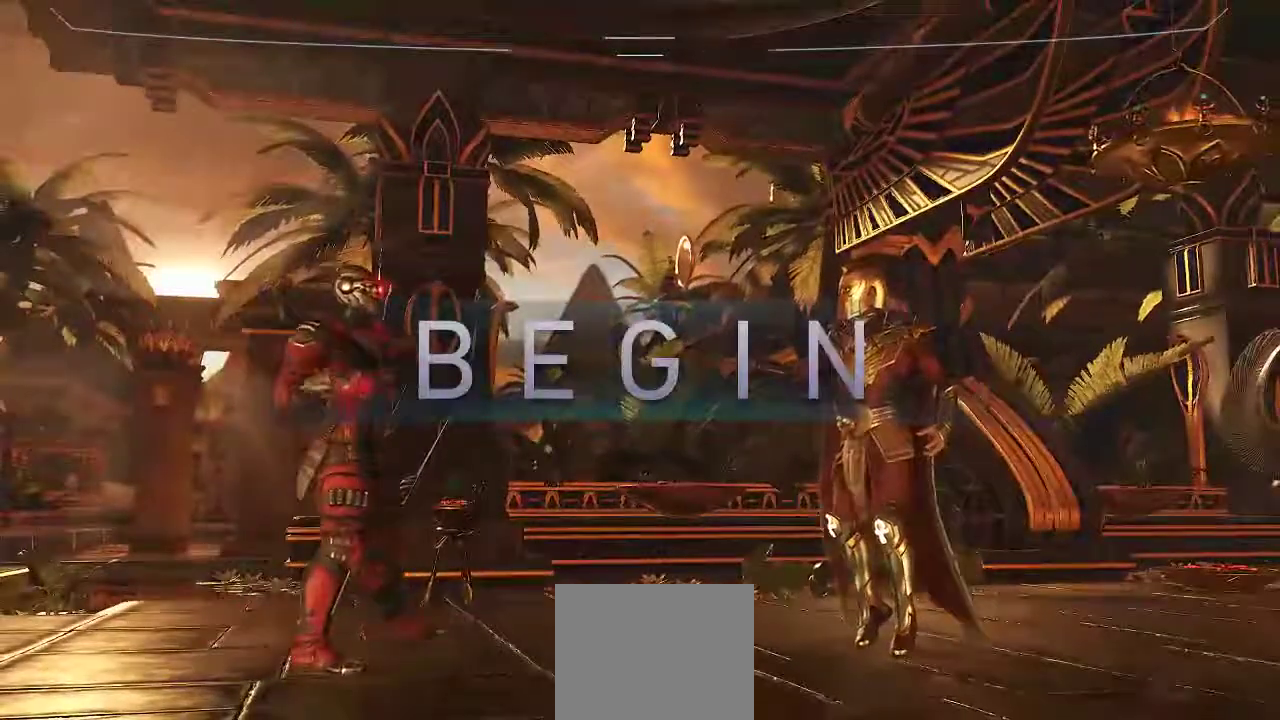
{"buttons": [], "left_stick": "center", "right_stick": "center", "events": []}
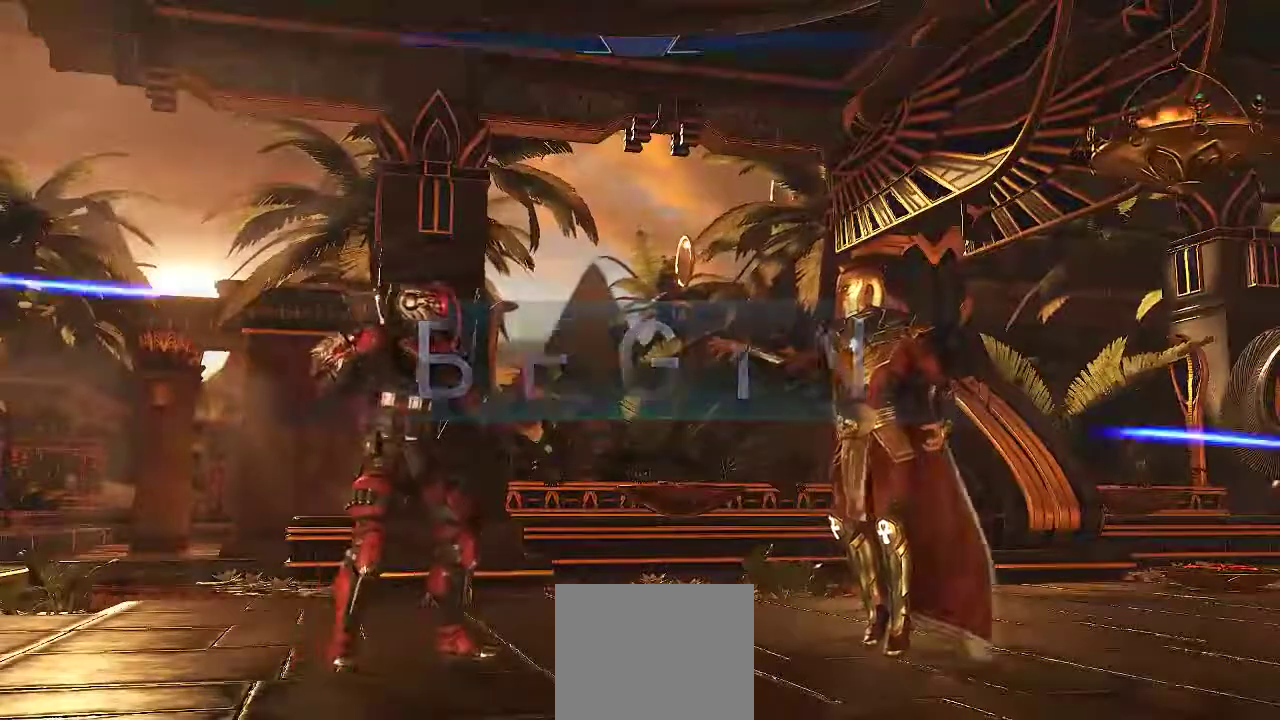
{"buttons": [], "left_stick": "center", "right_stick": "center", "events": [[33, "DPAD_RIGHT", "down"], [167, "A", "down"], [200, "DPAD_RIGHT", "up"], [267, "A", "up"]]}
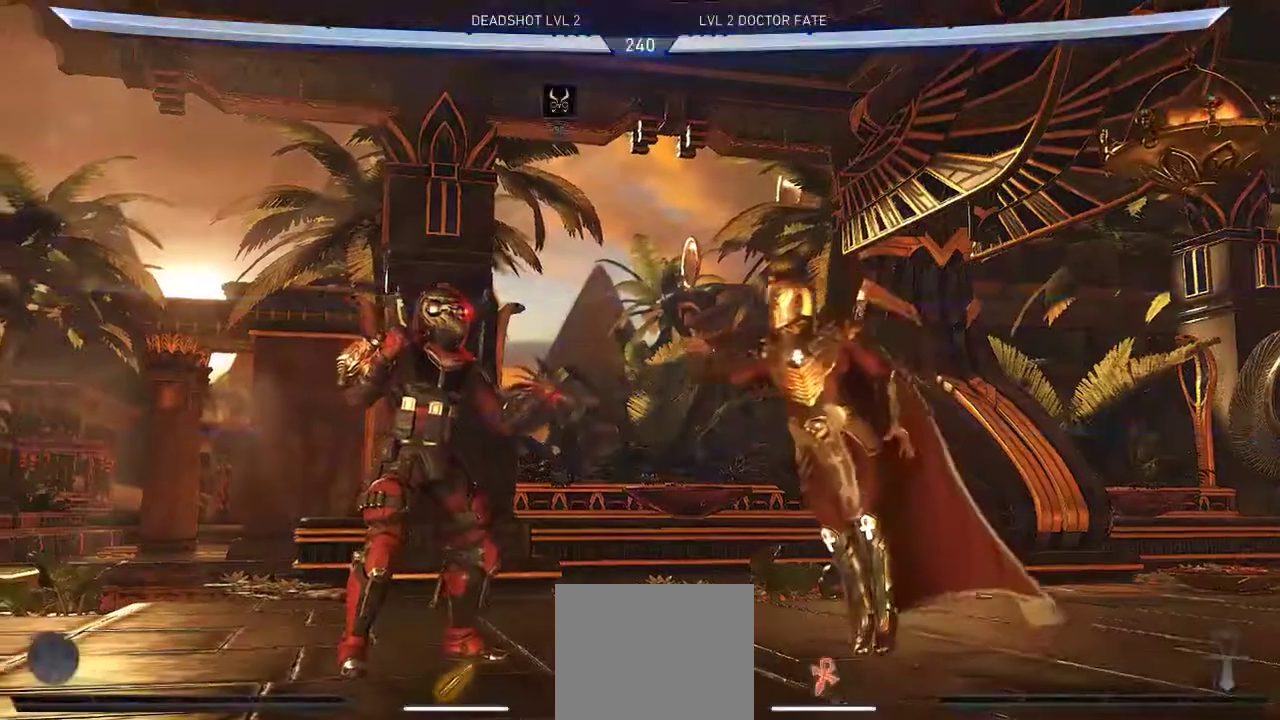
{"buttons": ["DPAD_DOWN"], "left_stick": "center", "right_stick": "center", "events": [[83, "DPAD_DOWN", "down"], [250, "Y", "down"], [350, "Y", "up"]]}
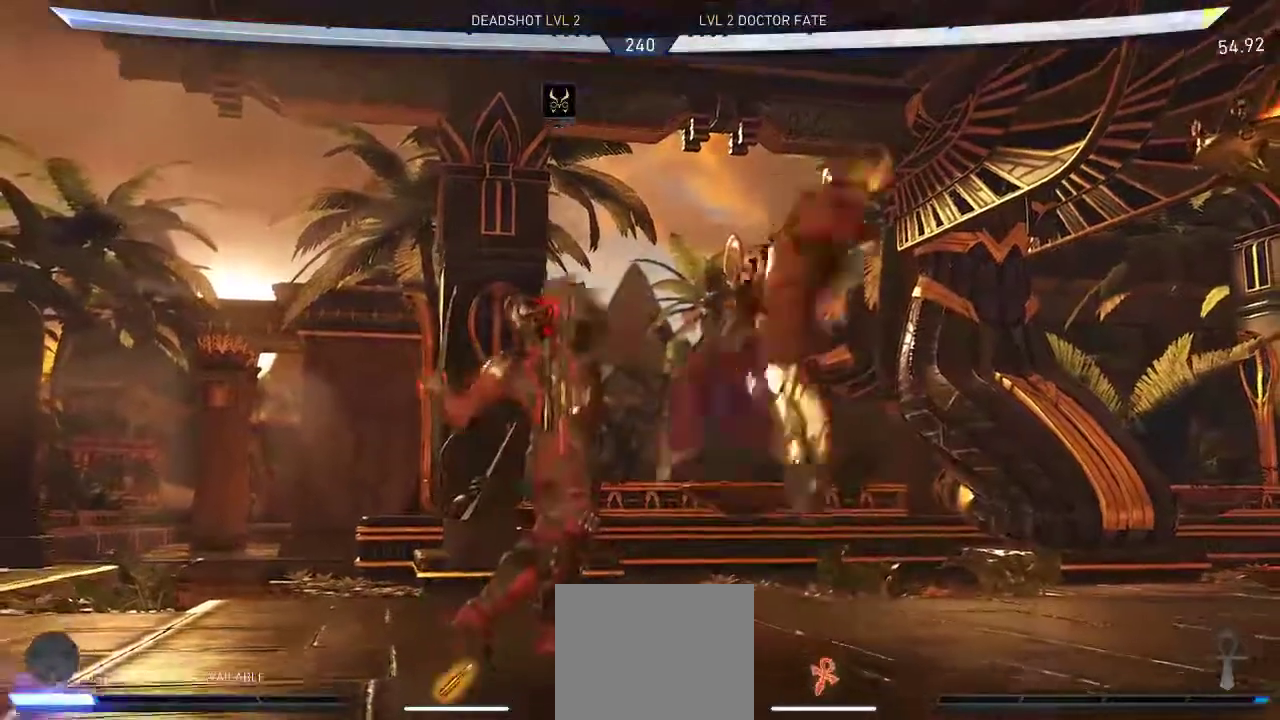
{"buttons": ["DPAD_LEFT"], "left_stick": "center", "right_stick": "center", "events": [[217, "DPAD_DOWN", "up"], [383, "DPAD_LEFT", "down"]]}
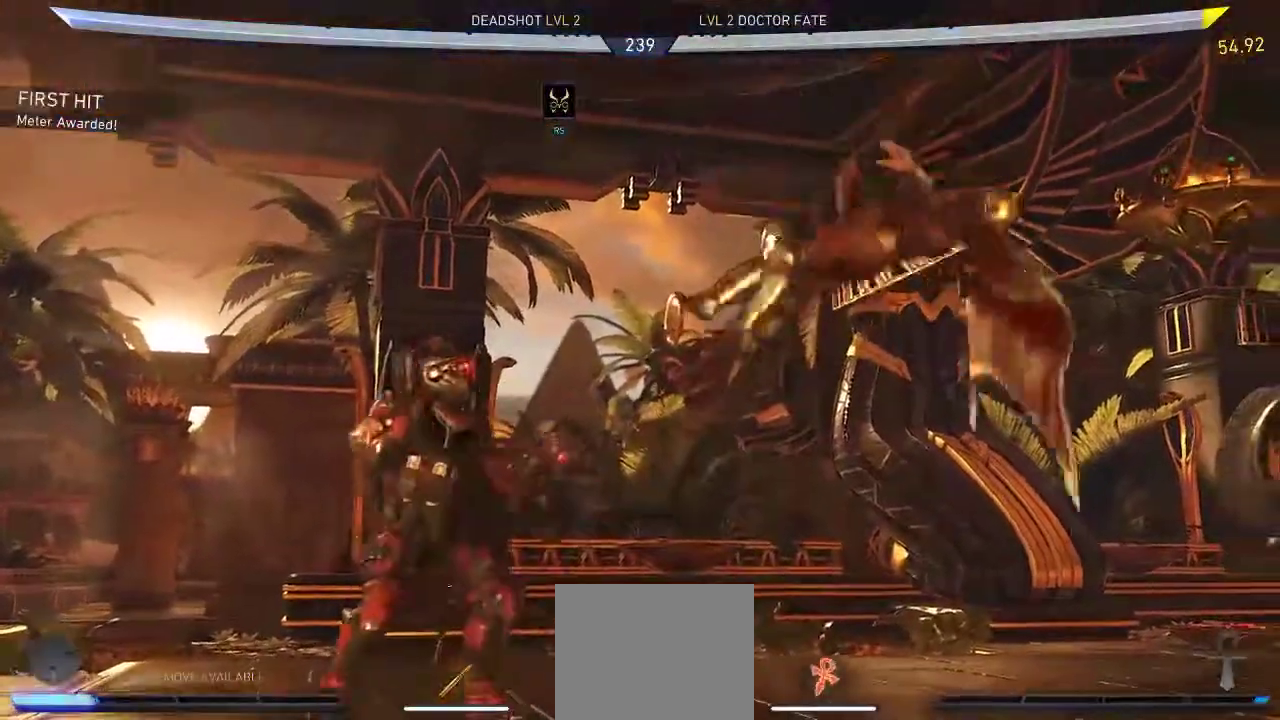
{"buttons": [], "left_stick": "center", "right_stick": "center", "events": [[50, "DPAD_LEFT", "up"], [117, "DPAD_RIGHT", "down"], [450, "DPAD_RIGHT", "up"]]}
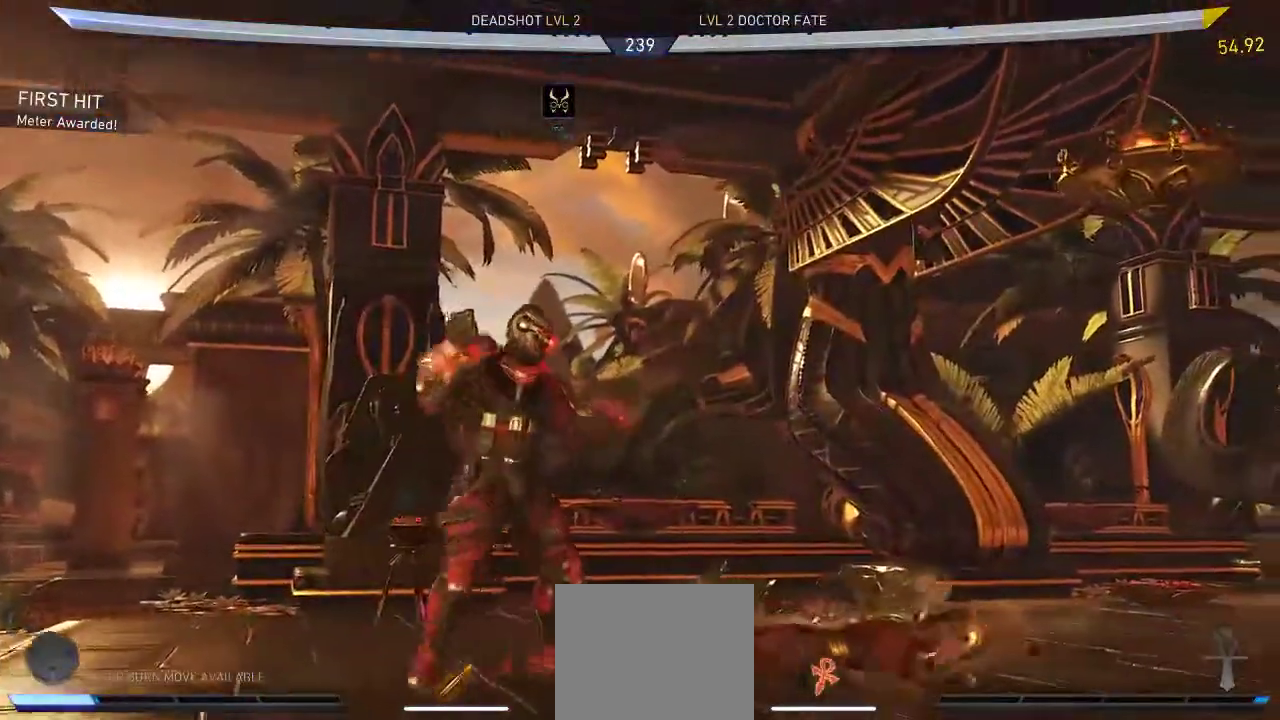
{"buttons": ["DPAD_DOWN"], "left_stick": "center", "right_stick": "center", "events": [[100, "right_stick", "right"], [267, "DPAD_DOWN", "down"], [300, "right_stick", "center"]]}
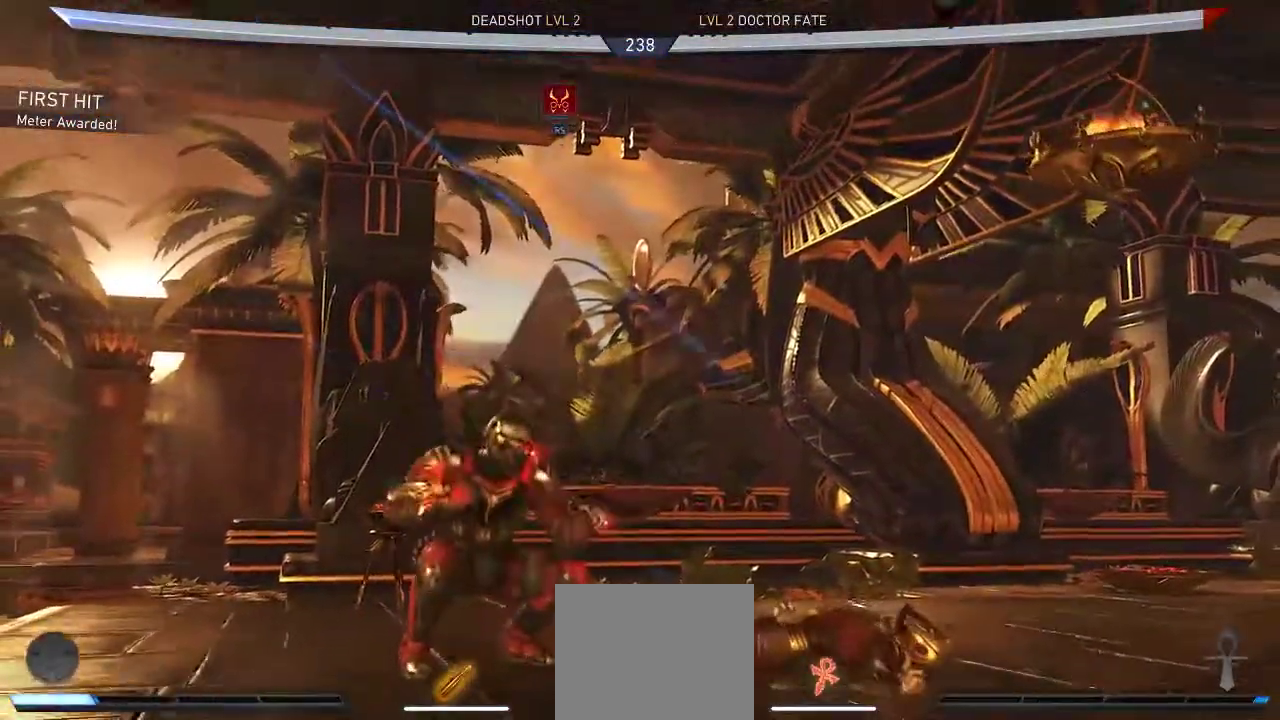
{"buttons": ["DPAD_LEFT"], "left_stick": "center", "right_stick": "center", "events": [[267, "DPAD_DOWN", "up"], [367, "DPAD_LEFT", "down"]]}
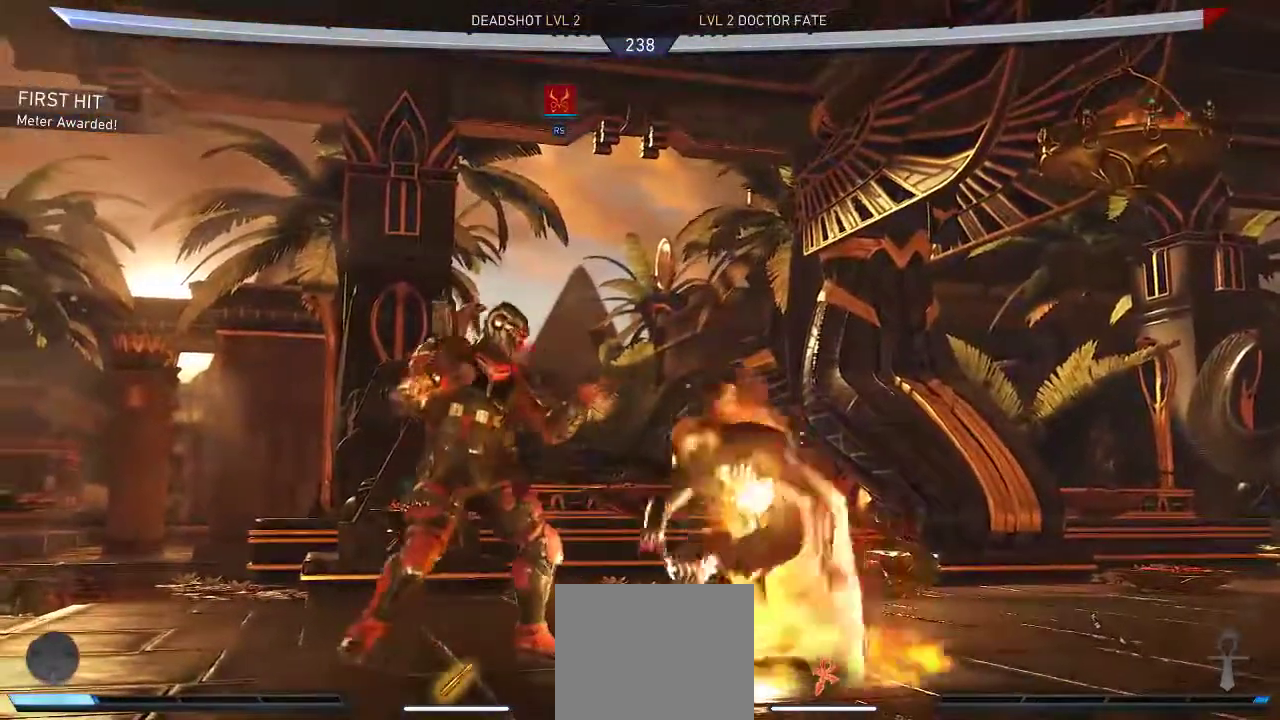
{"buttons": [], "left_stick": "center", "right_stick": "center", "events": [[33, "A", "down"], [133, "A", "up"], [167, "DPAD_LEFT", "up"]]}
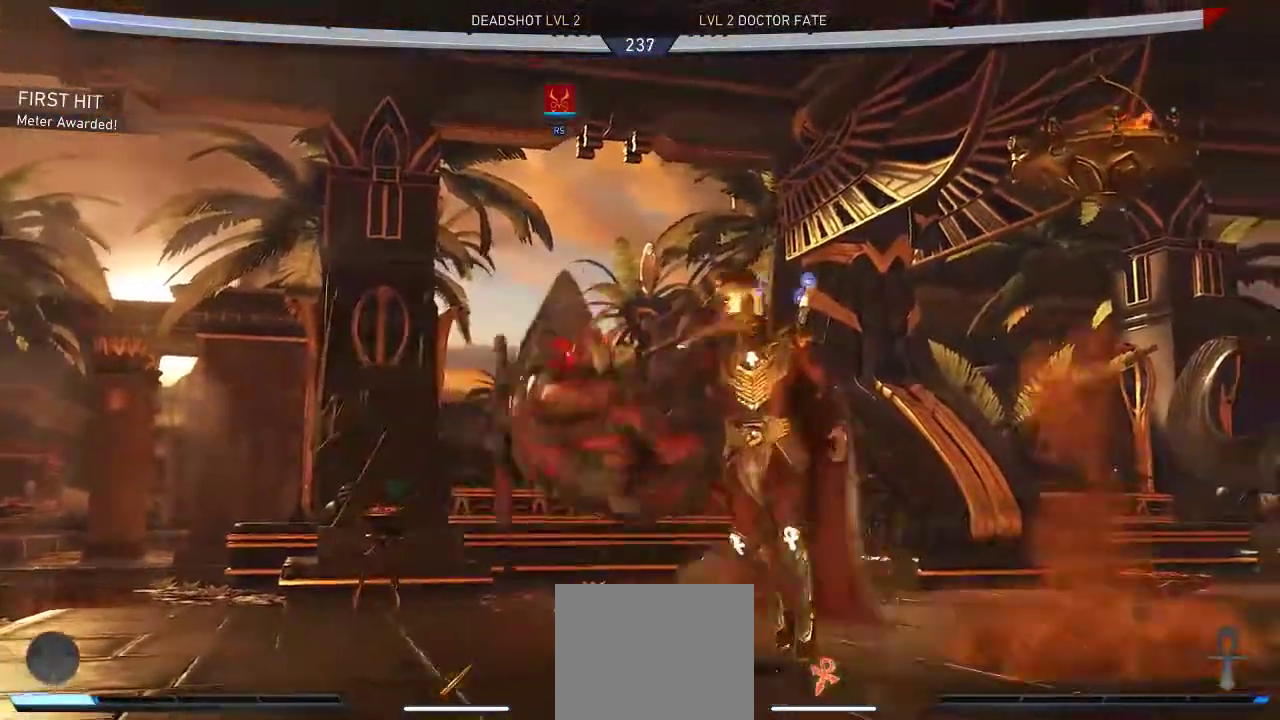
{"buttons": [], "left_stick": "center", "right_stick": "center", "events": []}
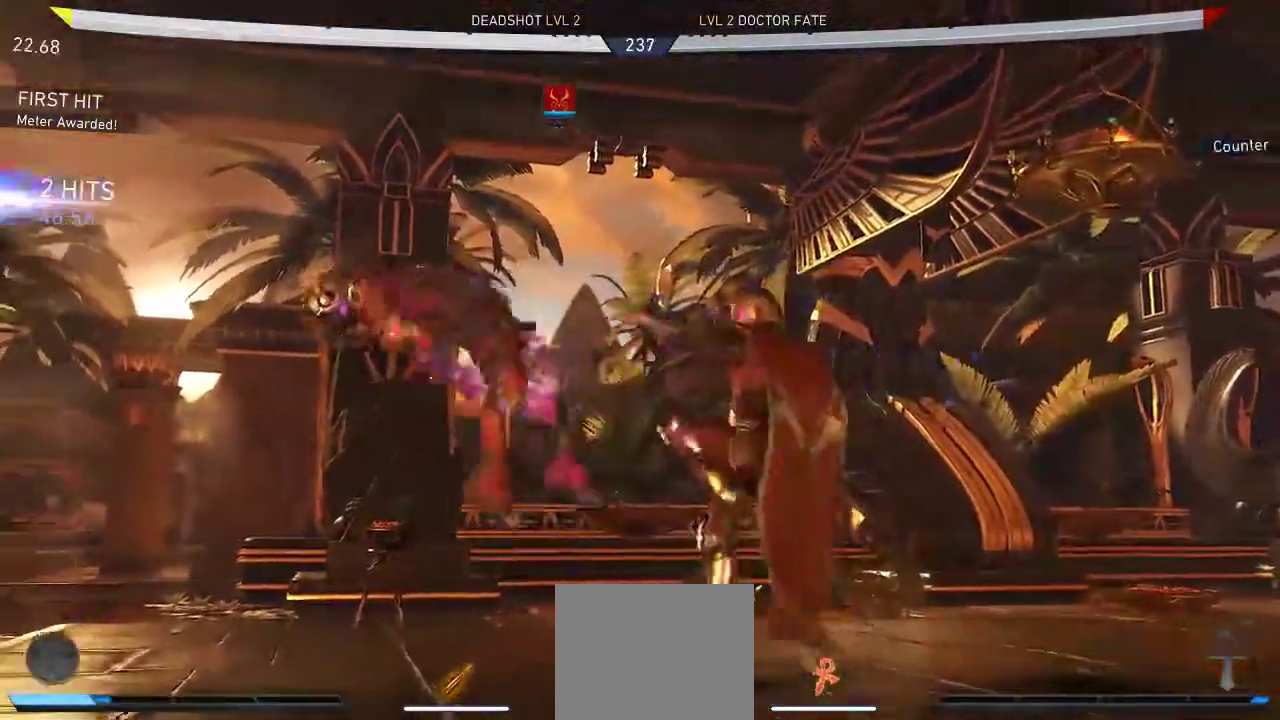
{"buttons": ["DPAD_DOWN"], "left_stick": "center", "right_stick": "center", "events": [[150, "DPAD_DOWN", "down"]]}
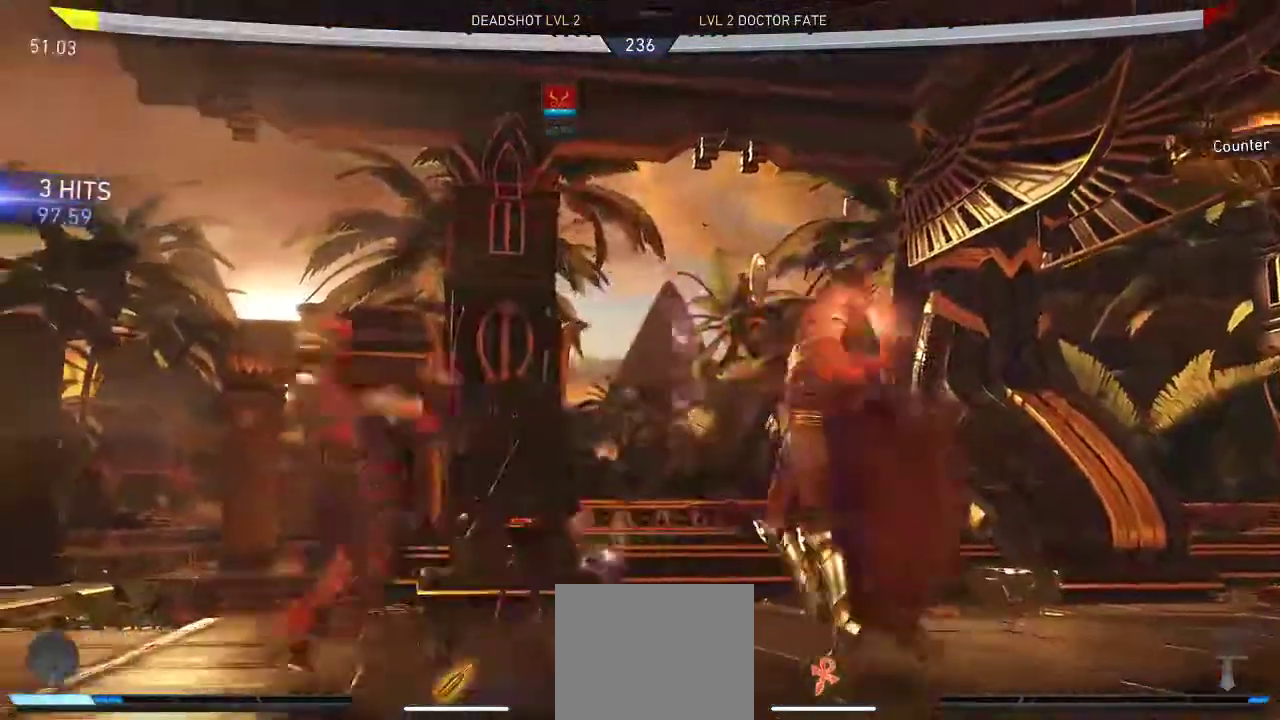
{"buttons": ["DPAD_DOWN"], "left_stick": "center", "right_stick": "center", "events": []}
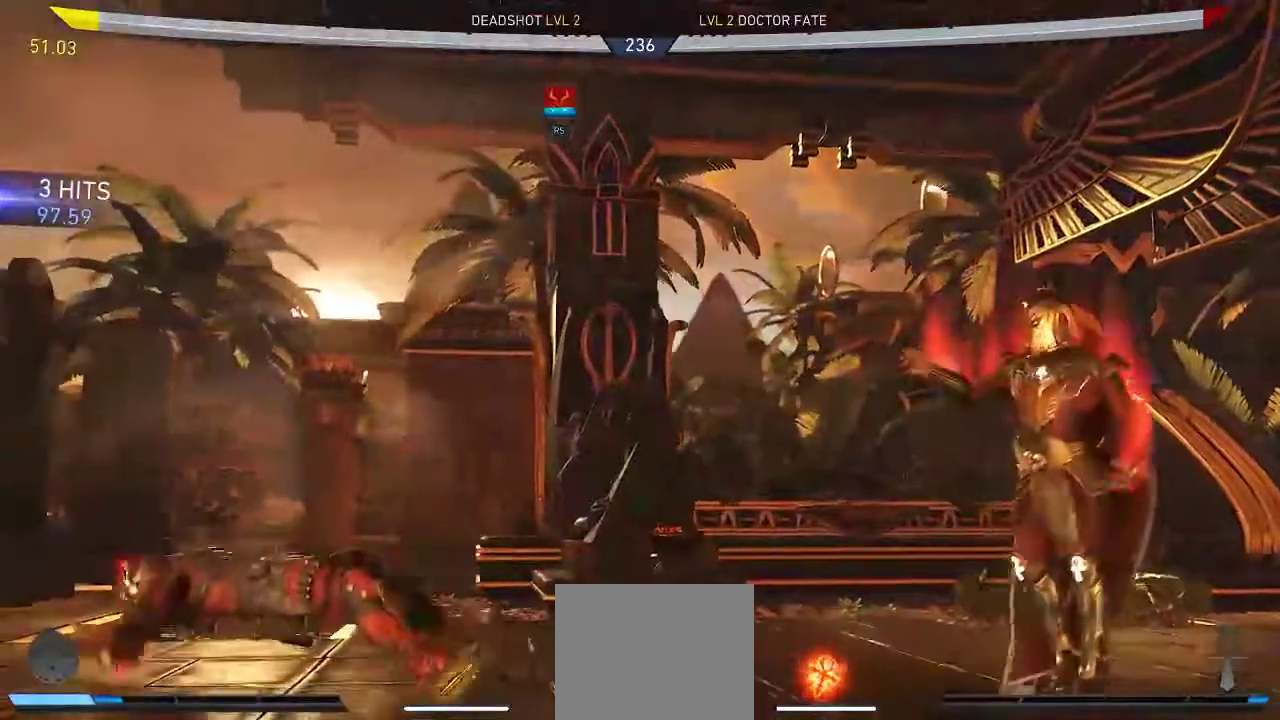
{"buttons": ["DPAD_DOWN"], "left_stick": "center", "right_stick": "center", "events": []}
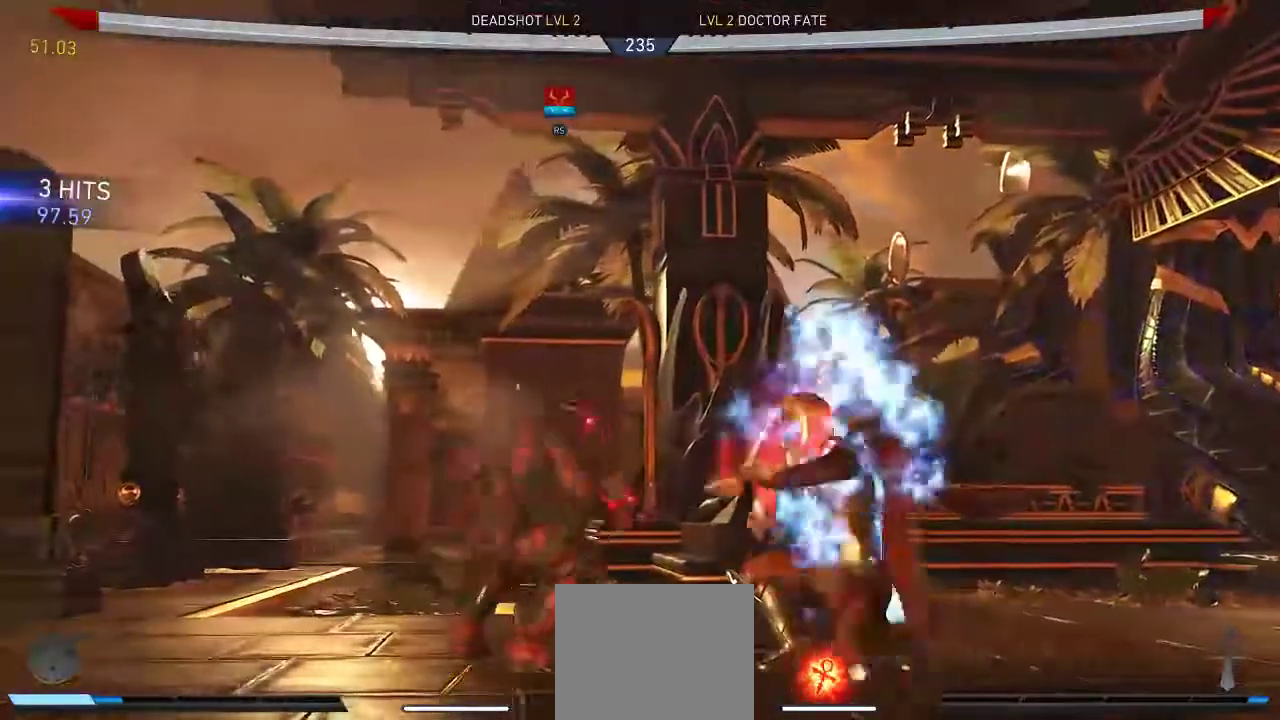
{"buttons": ["DPAD_DOWN"], "left_stick": "center", "right_stick": "center", "events": [[100, "A", "down"], [267, "A", "up"]]}
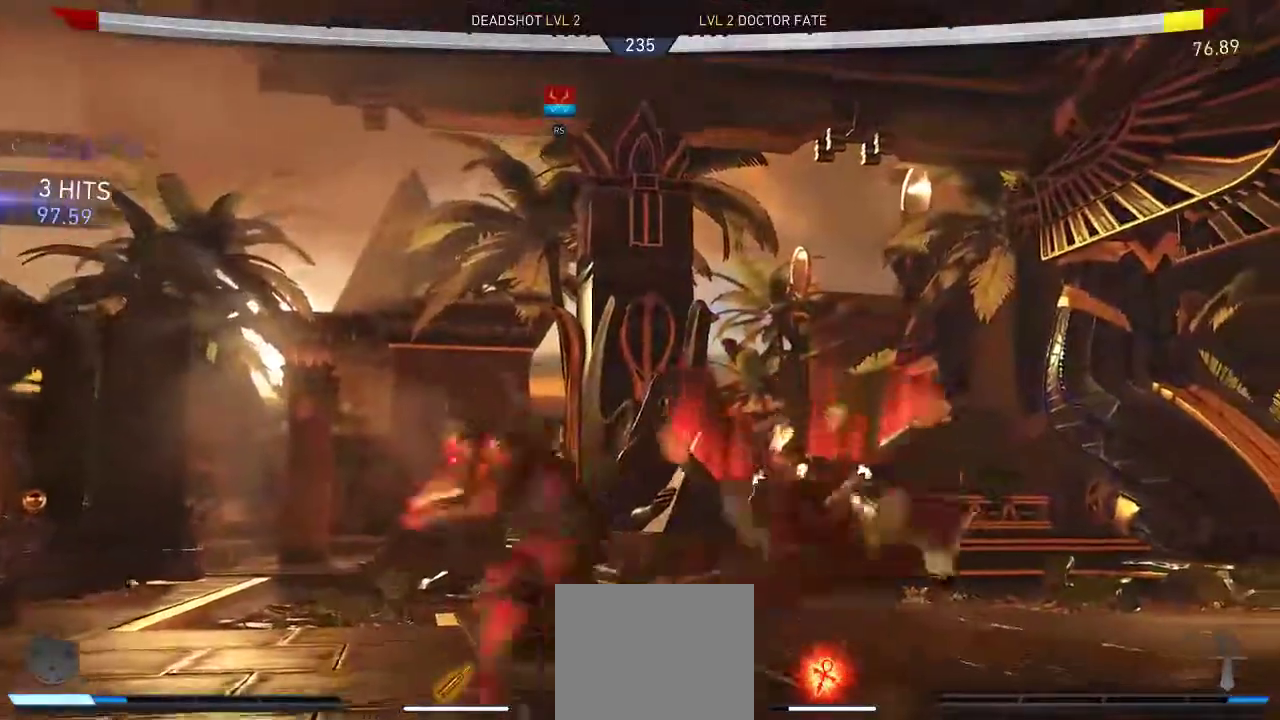
{"buttons": ["DPAD_LEFT"], "left_stick": "center", "right_stick": "center", "events": [[267, "DPAD_DOWN", "up"], [400, "DPAD_LEFT", "down"]]}
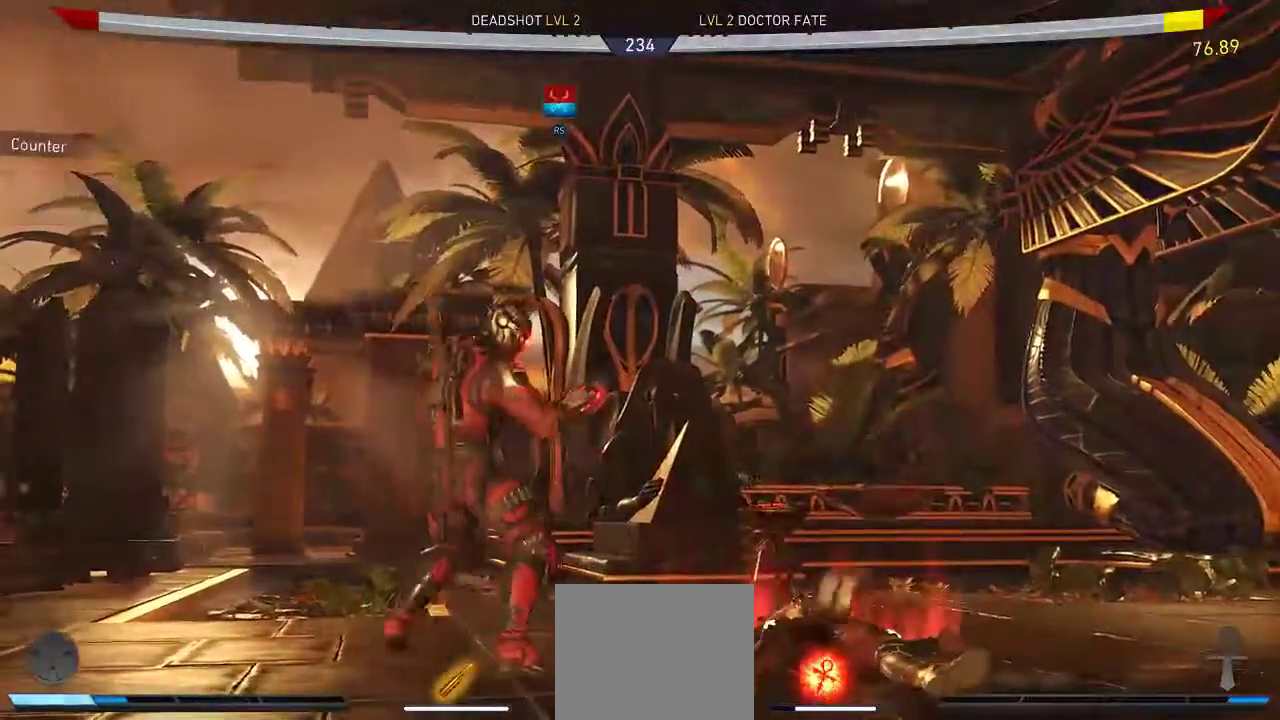
{"buttons": [], "left_stick": "center", "right_stick": "center", "events": [[133, "A", "down"], [267, "A", "up"], [267, "DPAD_LEFT", "up"]]}
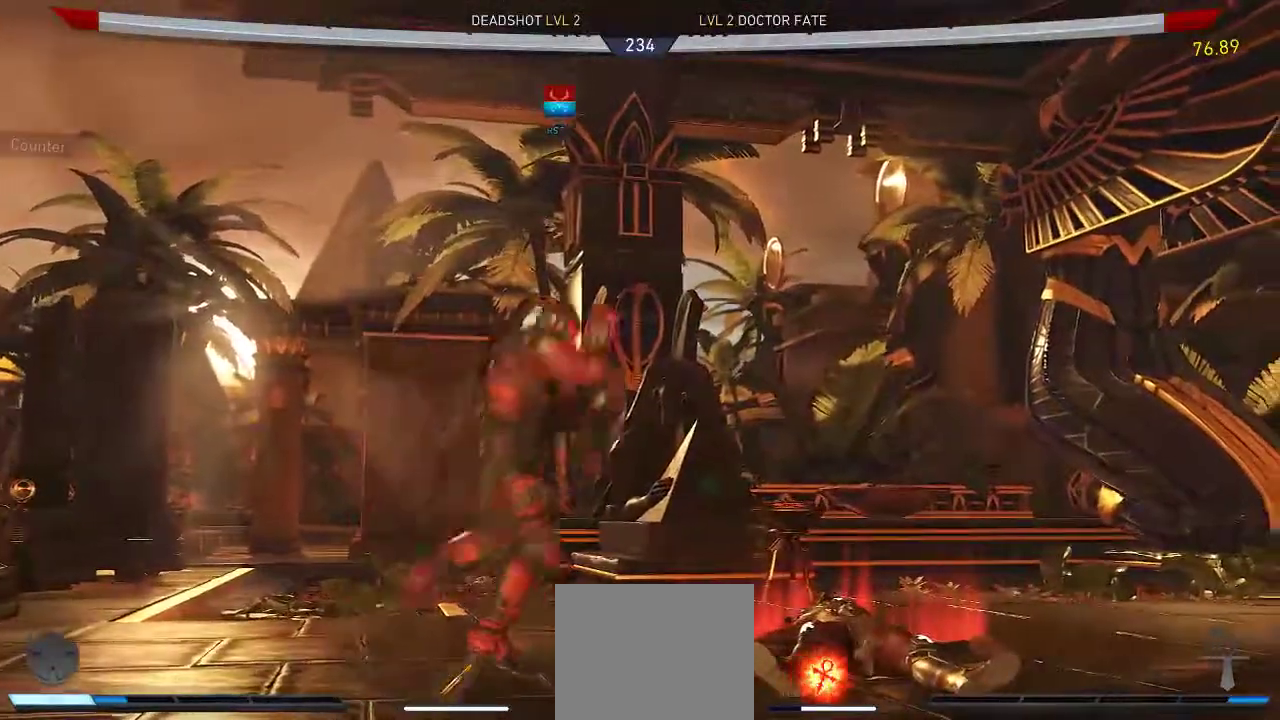
{"buttons": [], "left_stick": "center", "right_stick": "center", "events": []}
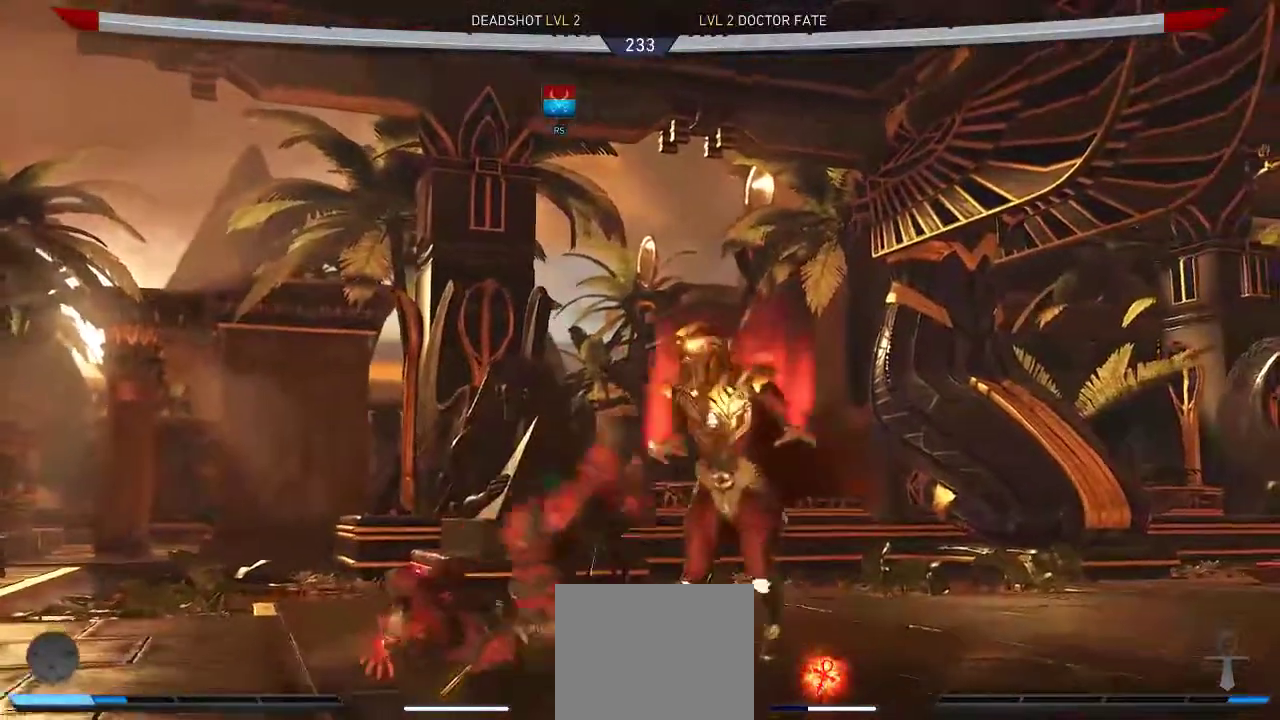
{"buttons": ["Y", "DPAD_DOWN"], "left_stick": "center", "right_stick": "center", "events": [[117, "DPAD_DOWN", "down"], [450, "Y", "down"]]}
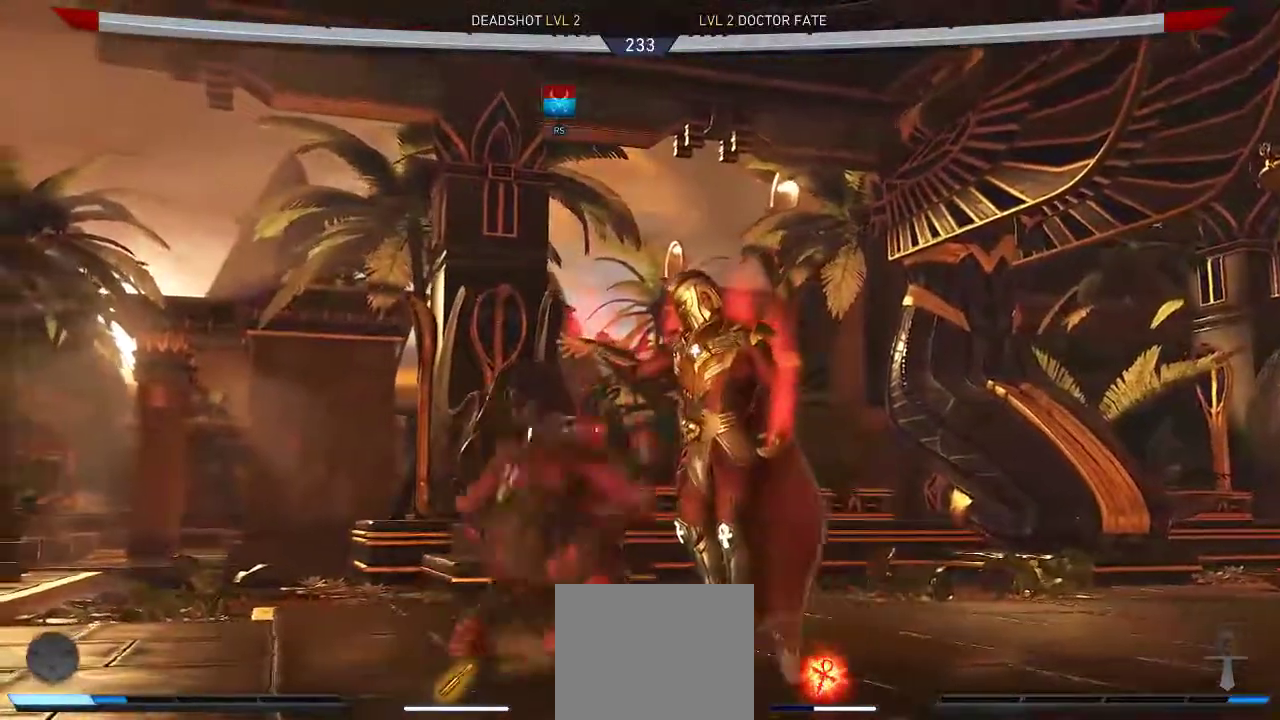
{"buttons": ["DPAD_DOWN"], "left_stick": "center", "right_stick": "center", "events": [[50, "Y", "up"], [83, "Y", "down"], [217, "Y", "up"]]}
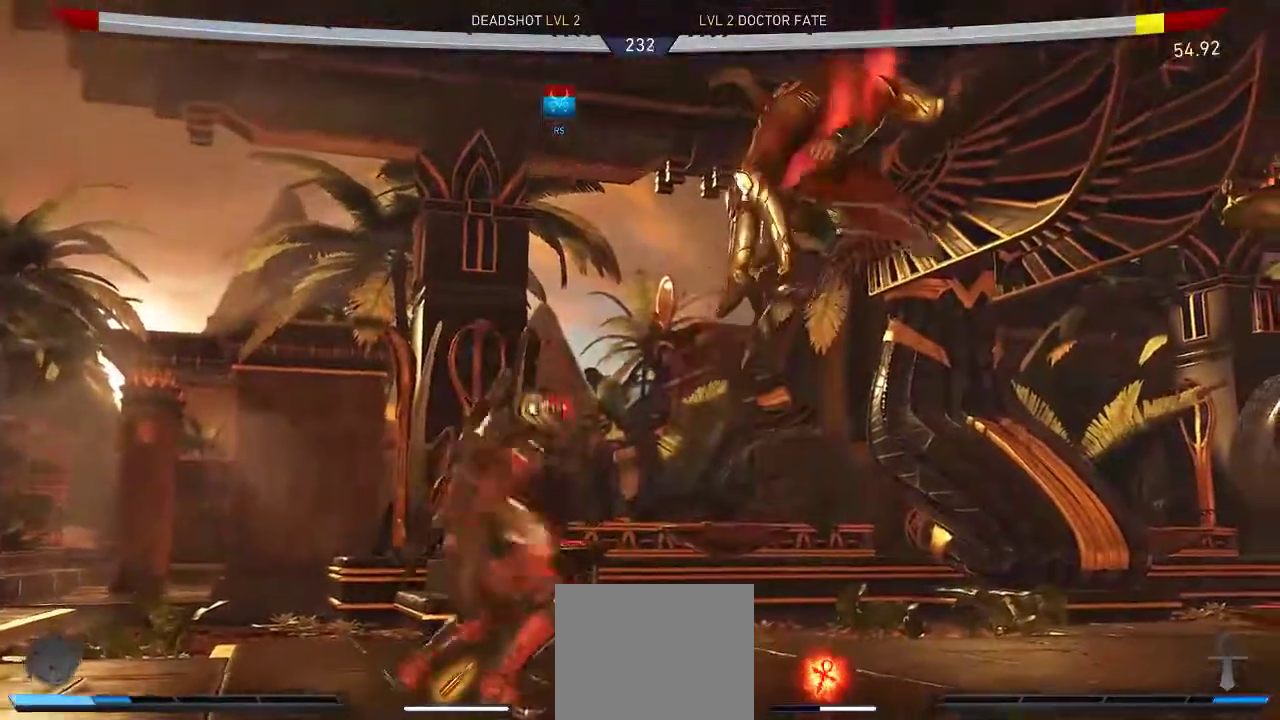
{"buttons": ["R1", "DPAD_RIGHT"], "left_stick": "center", "right_stick": "center", "events": [[17, "DPAD_DOWN", "up"], [150, "DPAD_RIGHT", "down"], [500, "R1", "down"]]}
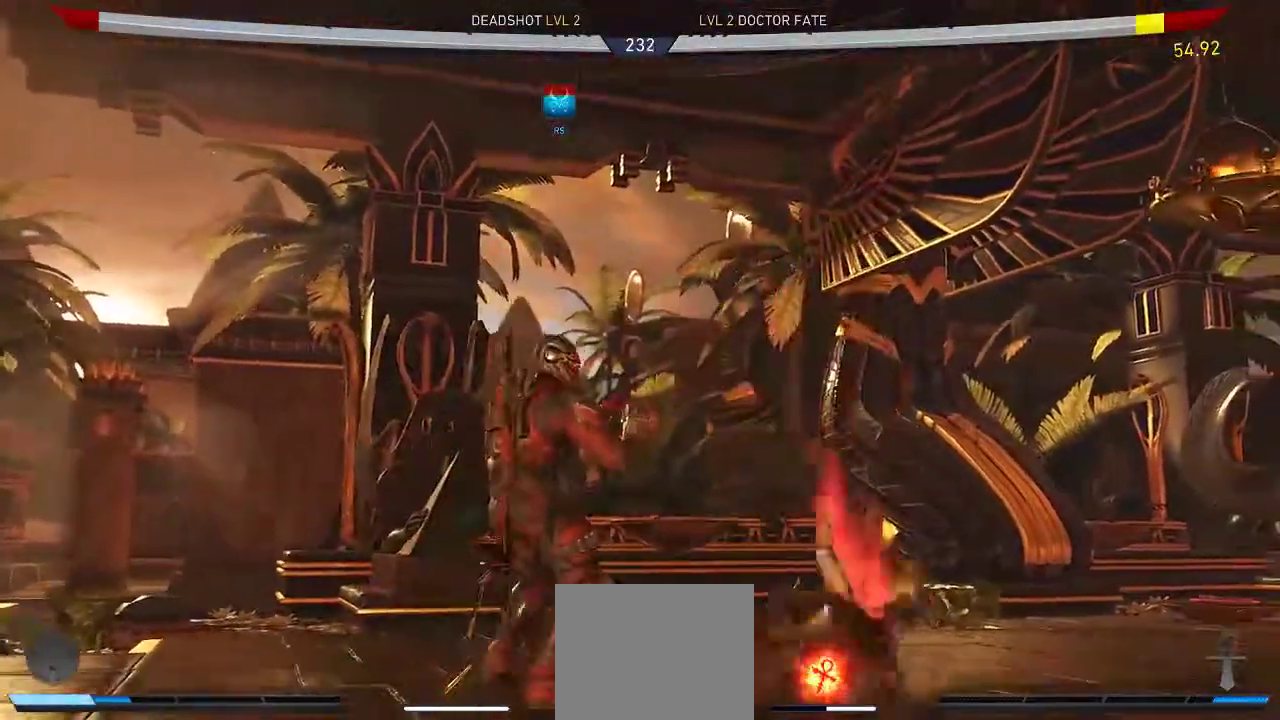
{"buttons": [], "left_stick": "center", "right_stick": "center", "events": [[17, "R1", "up"], [100, "A", "down"], [233, "A", "up"], [300, "DPAD_RIGHT", "up"]]}
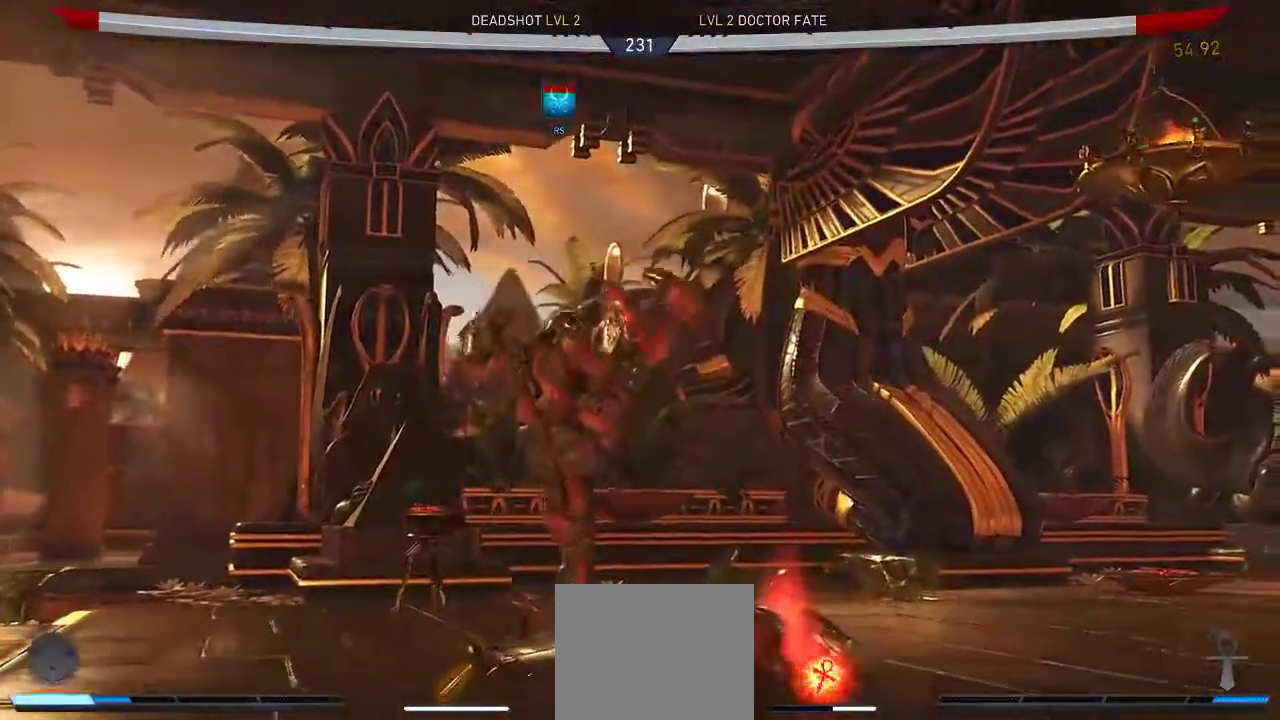
{"buttons": ["DPAD_DOWN"], "left_stick": "center", "right_stick": "center", "events": [[367, "DPAD_DOWN", "down"]]}